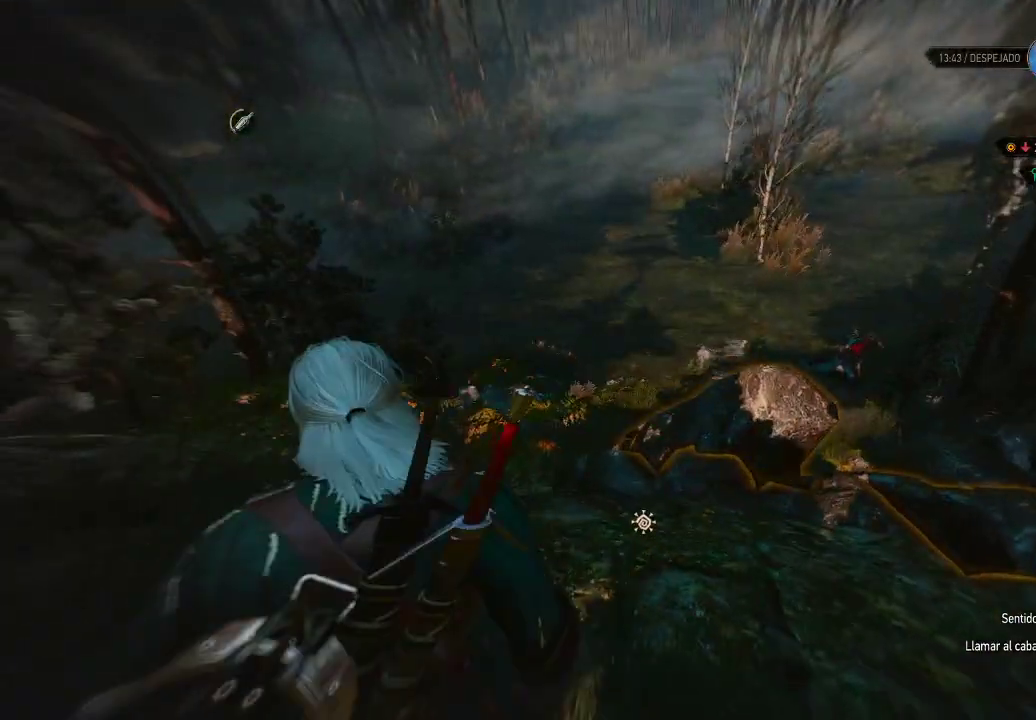
Gameplay with a controller (Xbox layout); each line is a JSON object with the inputs held at the frame after it. "events" lists button and stick changes between this image and that frame as [ms after this image, input, new state], when the widget could be followed in between. Not read: L3 R3.
{"buttons": [], "left_stick": "up-right", "right_stick": "center", "events": [[50, "right_stick", "down-right"], [150, "left_stick", "right"], [200, "left_stick", "up-right"], [250, "L2", "up"], [250, "right_stick", "down"], [450, "right_stick", "center"]]}
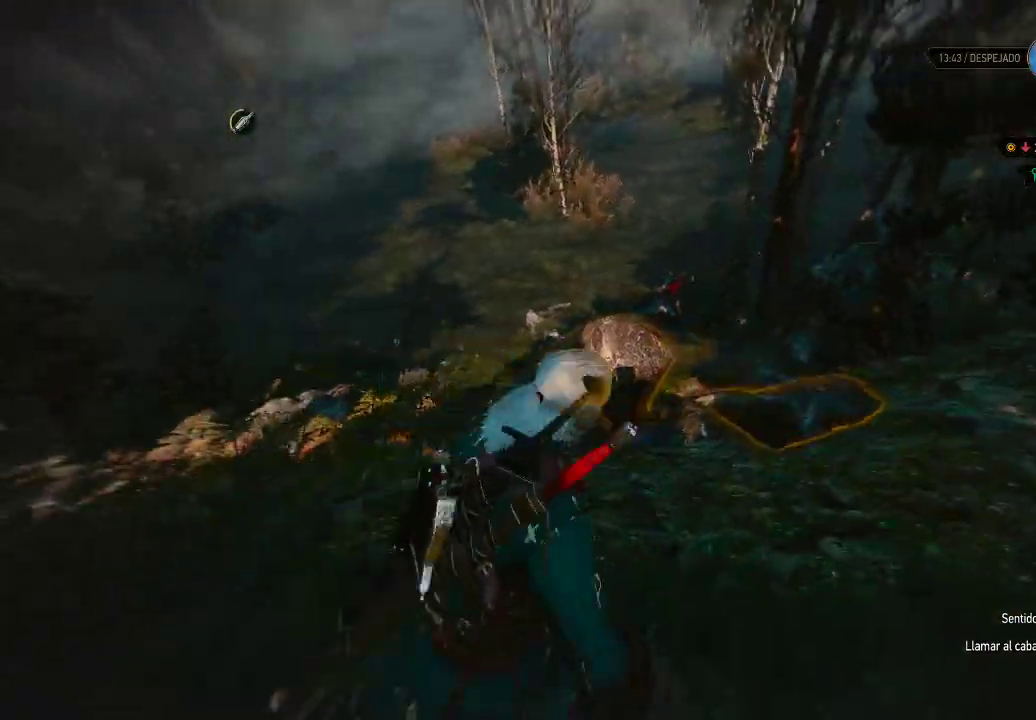
{"buttons": [], "left_stick": "up", "right_stick": "down-right", "events": [[100, "left_stick", "up"], [300, "right_stick", "down-right"]]}
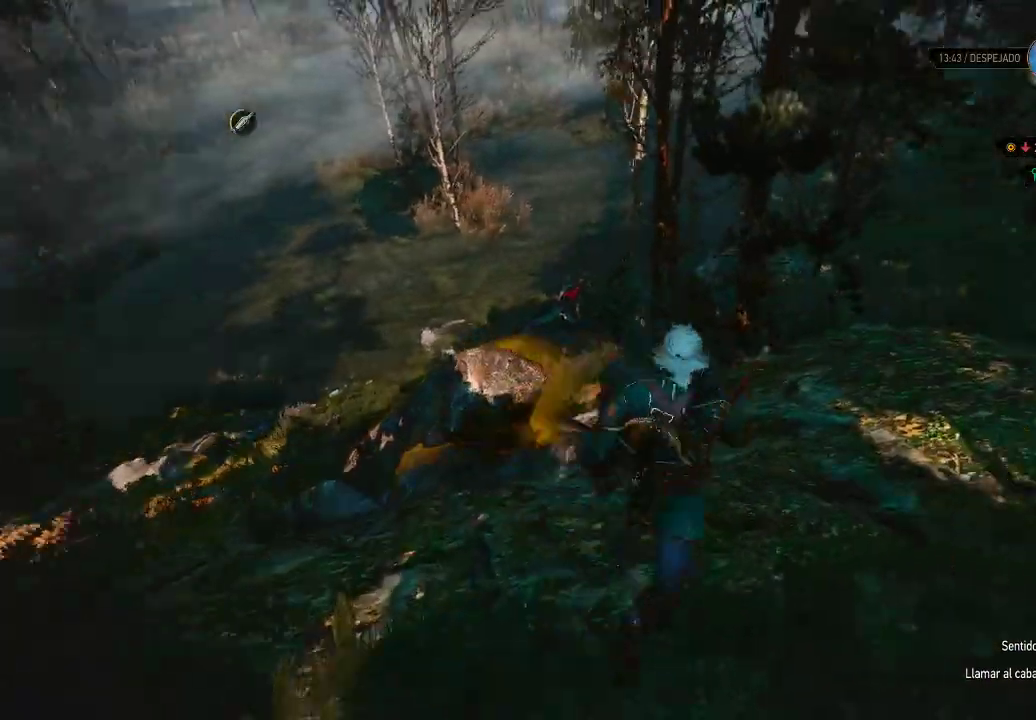
{"buttons": [], "left_stick": "up-left", "right_stick": "center", "events": [[100, "left_stick", "center"], [250, "right_stick", "center"], [300, "left_stick", "up-left"]]}
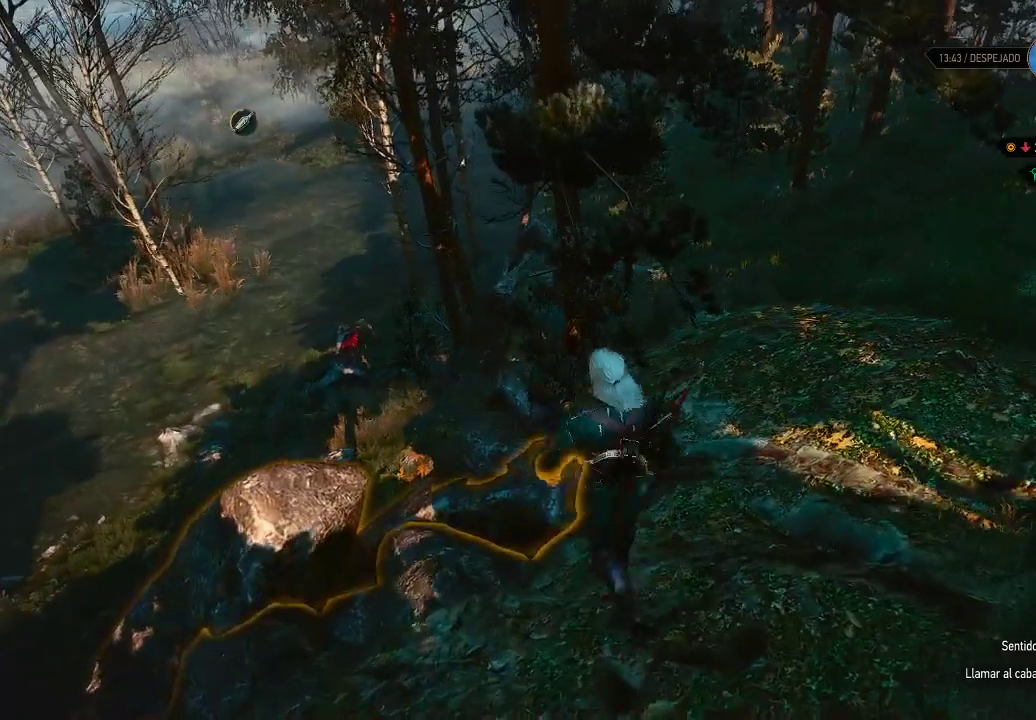
{"buttons": [], "left_stick": "center", "right_stick": "center", "events": [[50, "left_stick", "center"], [150, "A", "down"], [250, "A", "up"], [350, "A", "down"], [400, "A", "up"]]}
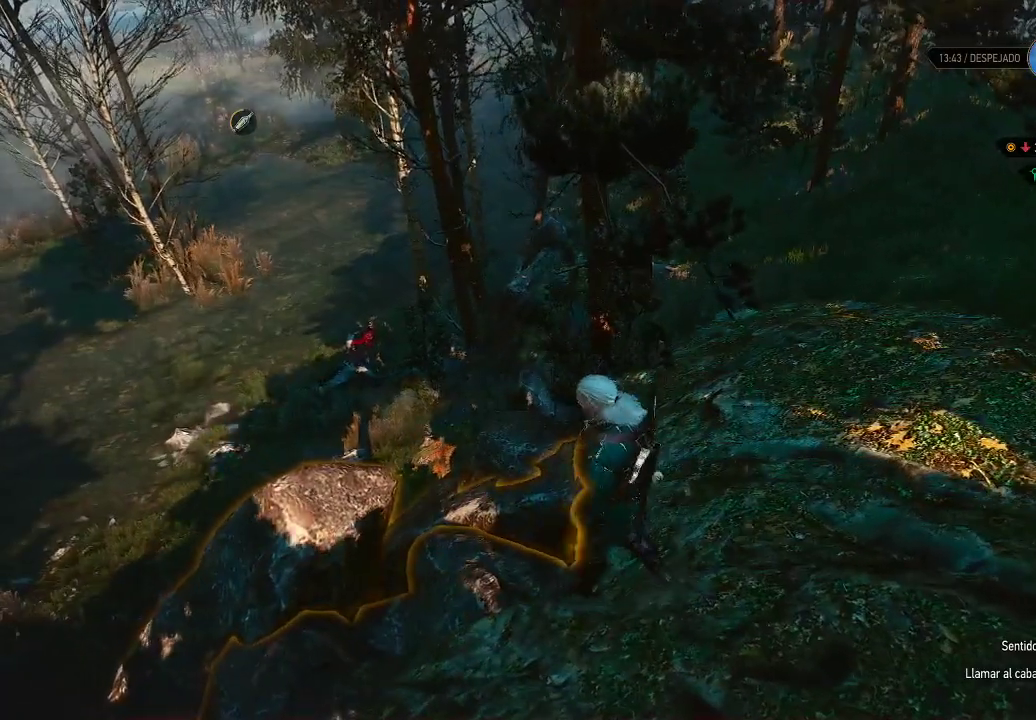
{"buttons": [], "left_stick": "center", "right_stick": "down-left", "events": [[250, "right_stick", "down"], [300, "right_stick", "down-left"]]}
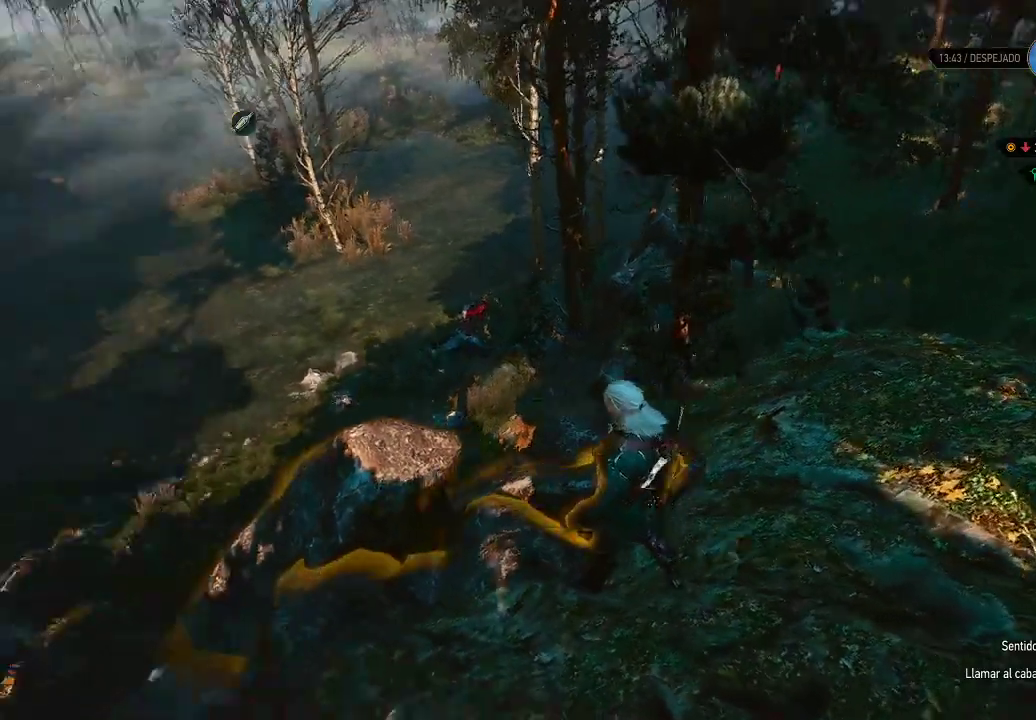
{"buttons": [], "left_stick": "center", "right_stick": "center", "events": [[350, "right_stick", "center"]]}
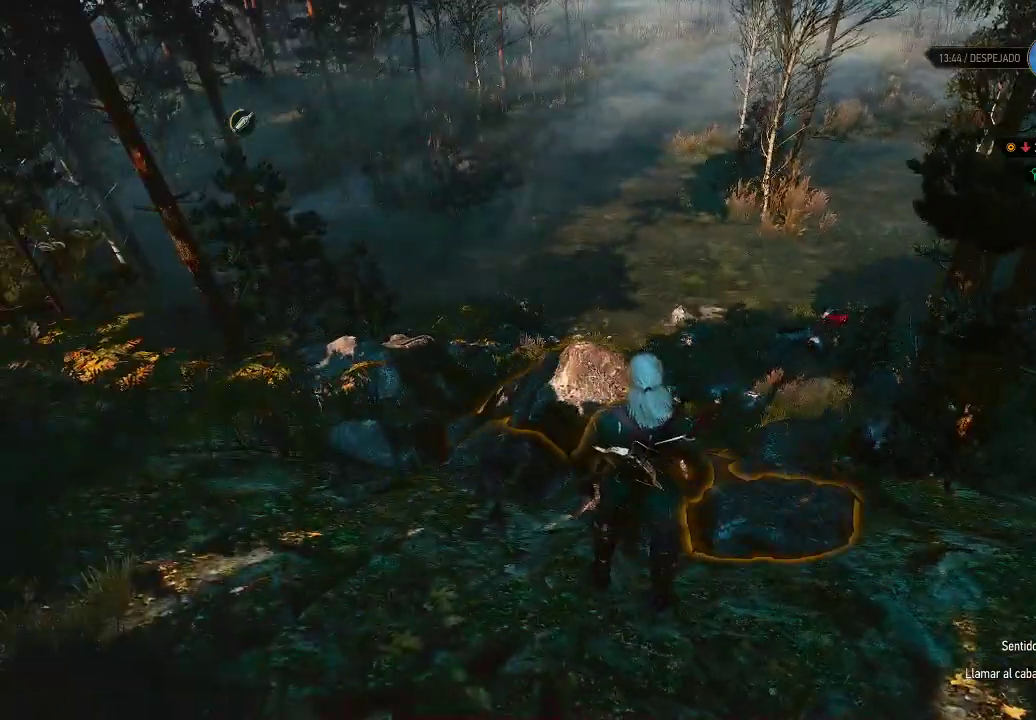
{"buttons": [], "left_stick": "up-right", "right_stick": "down-left", "events": [[100, "left_stick", "up-right"], [250, "right_stick", "down-left"]]}
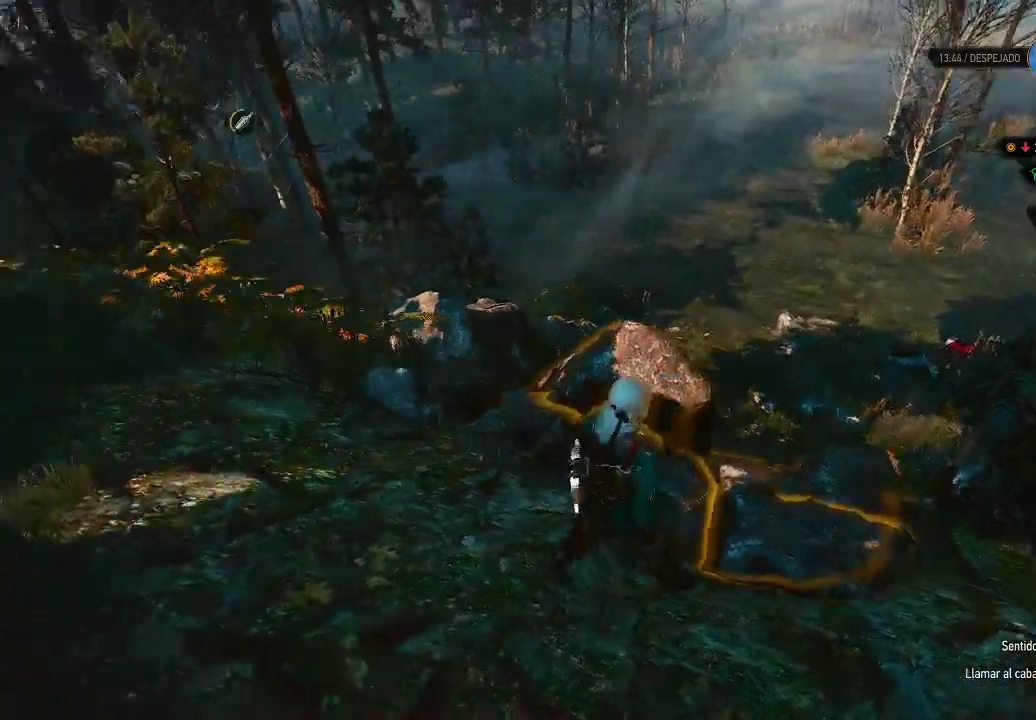
{"buttons": [], "left_stick": "up-right", "right_stick": "down", "events": [[250, "right_stick", "down"]]}
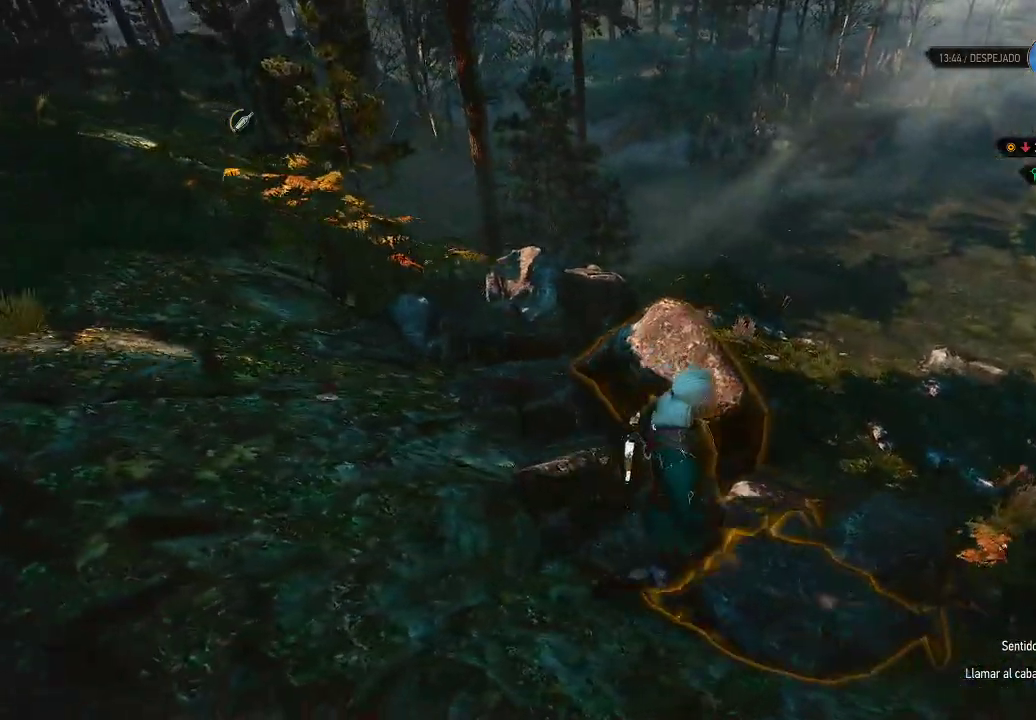
{"buttons": [], "left_stick": "up-right", "right_stick": "center", "events": [[150, "right_stick", "center"]]}
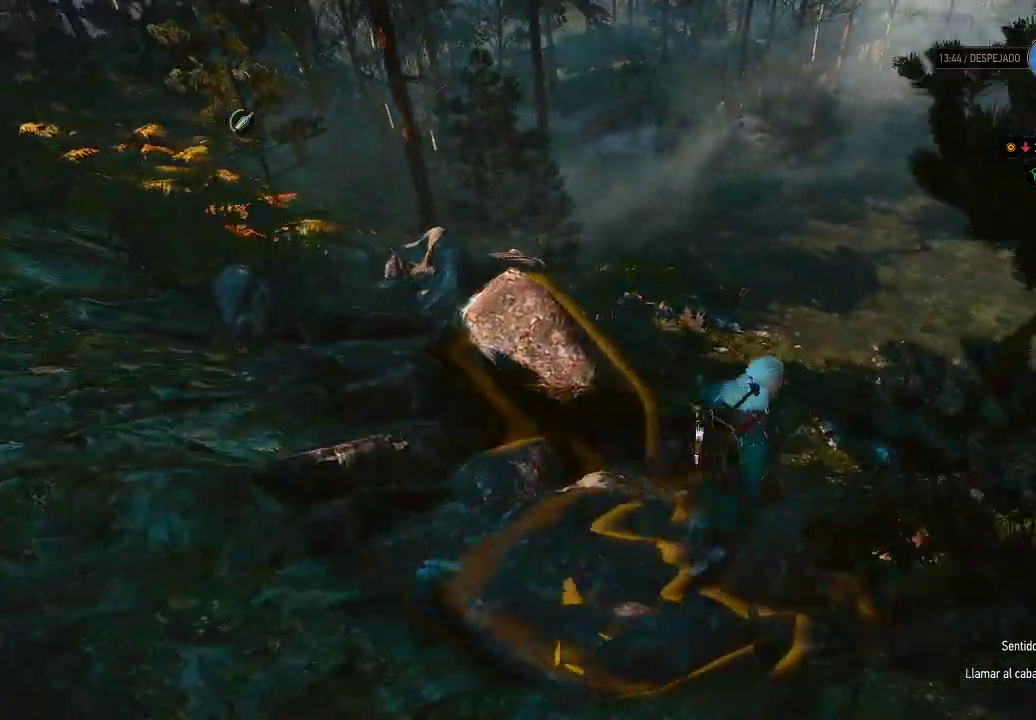
{"buttons": [], "left_stick": "up-right", "right_stick": "center", "events": []}
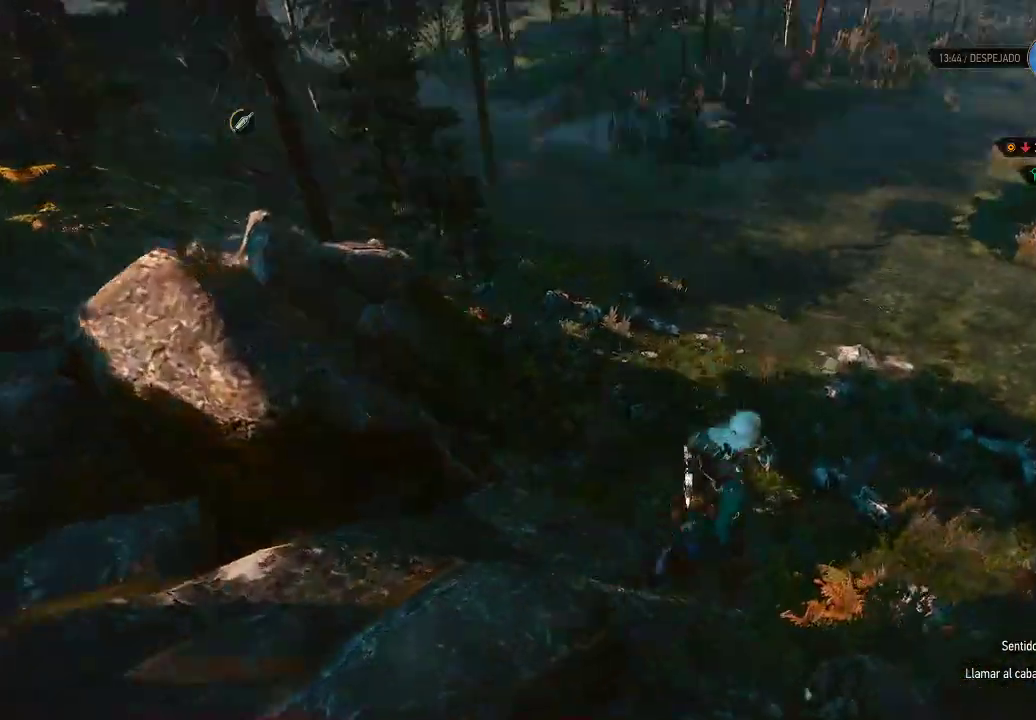
{"buttons": [], "left_stick": "up-right", "right_stick": "center", "events": []}
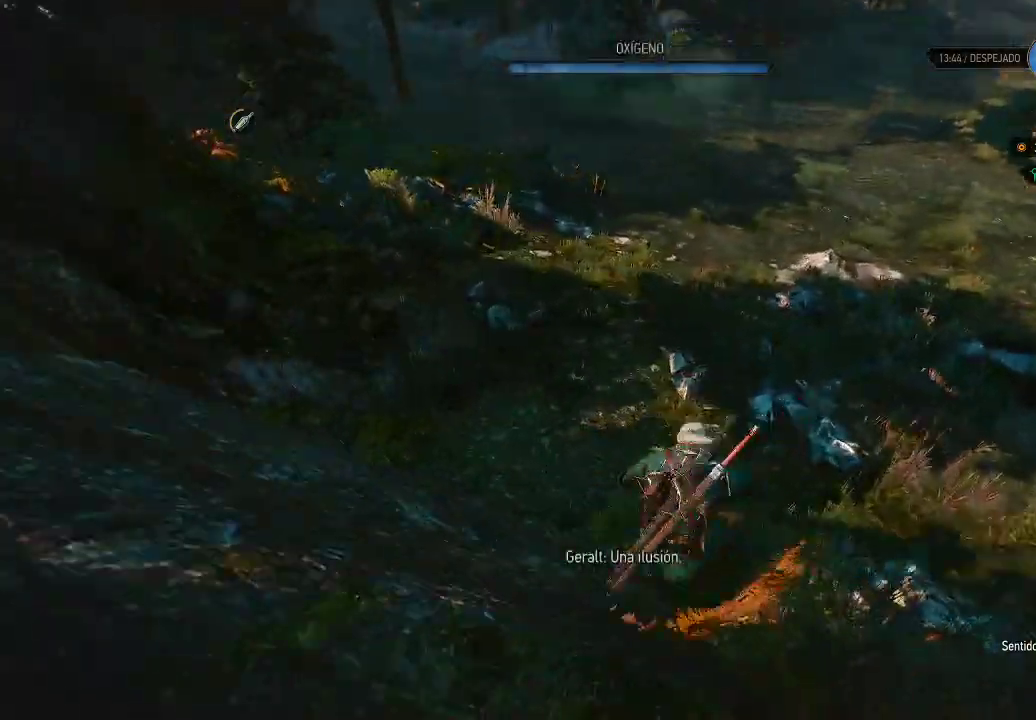
{"buttons": [], "left_stick": "center", "right_stick": "center", "events": [[50, "right_stick", "right"], [200, "right_stick", "down-right"], [350, "right_stick", "center"], [400, "left_stick", "center"]]}
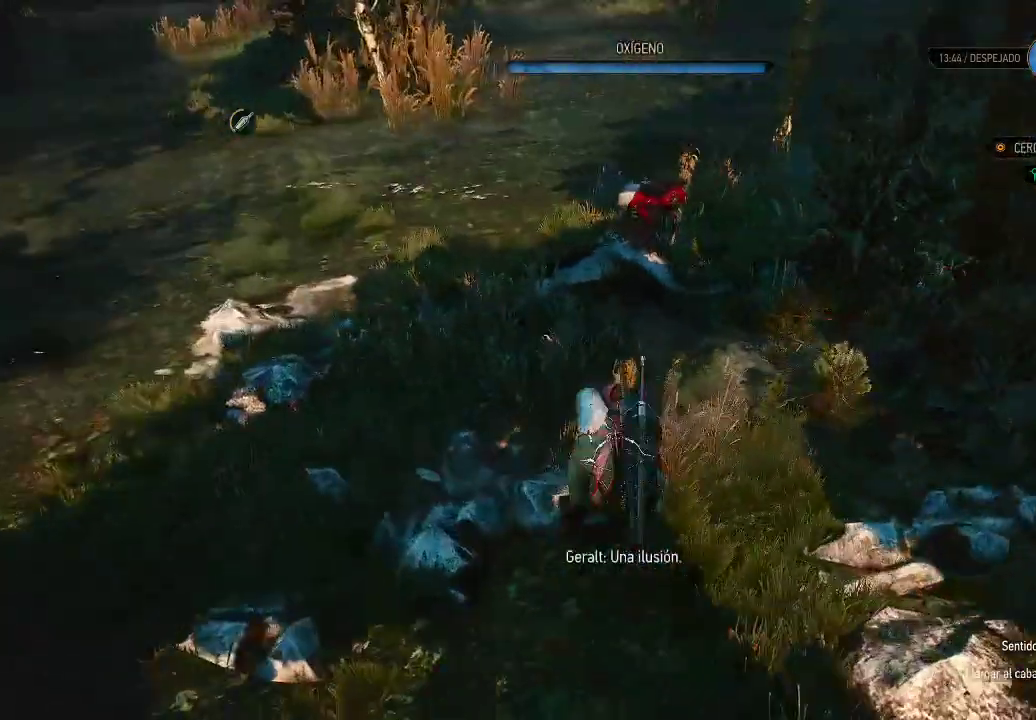
{"buttons": [], "left_stick": "up", "right_stick": "center", "events": [[400, "left_stick", "up"]]}
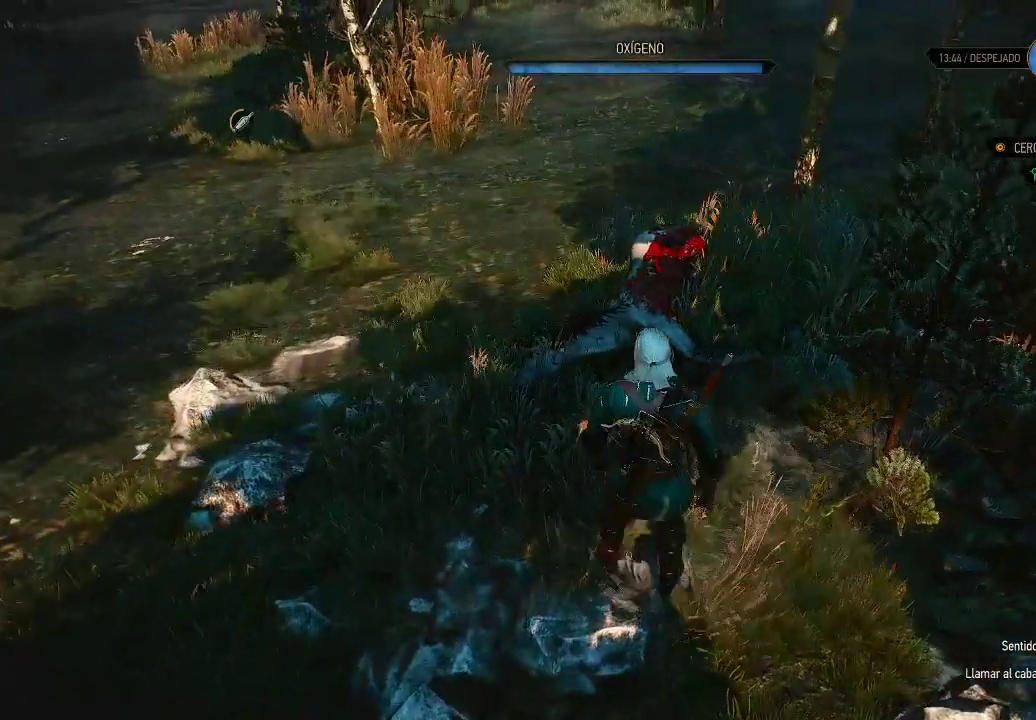
{"buttons": [], "left_stick": "center", "right_stick": "center", "events": [[300, "A", "down"], [300, "left_stick", "center"], [400, "A", "up"]]}
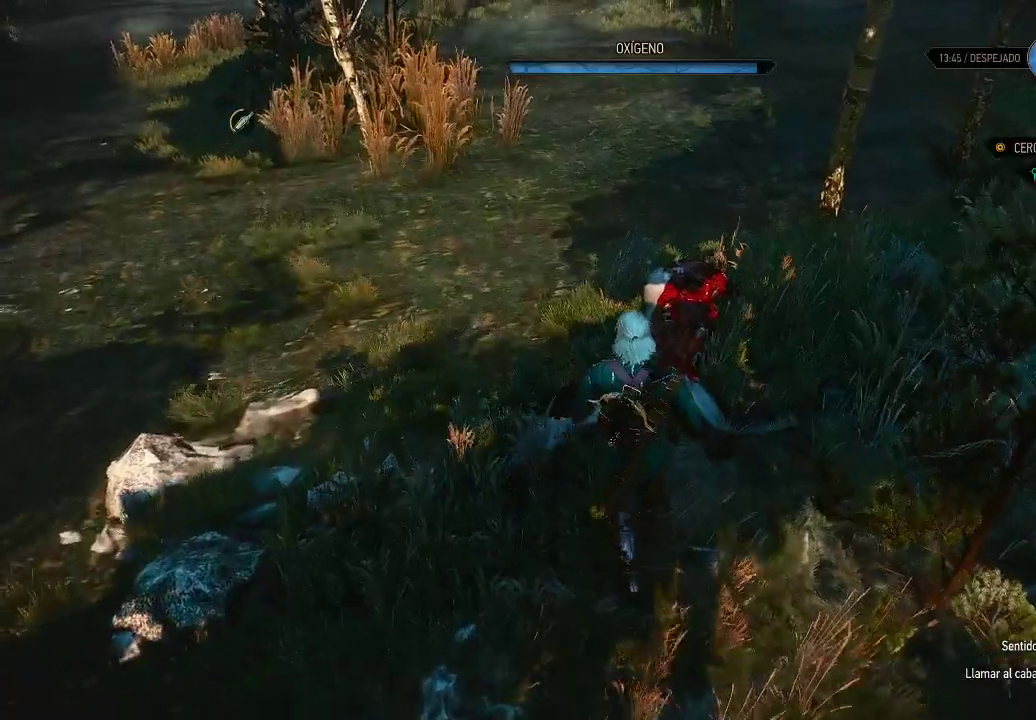
{"buttons": [], "left_stick": "center", "right_stick": "right", "events": [[200, "A", "down"], [300, "A", "up"], [500, "right_stick", "right"]]}
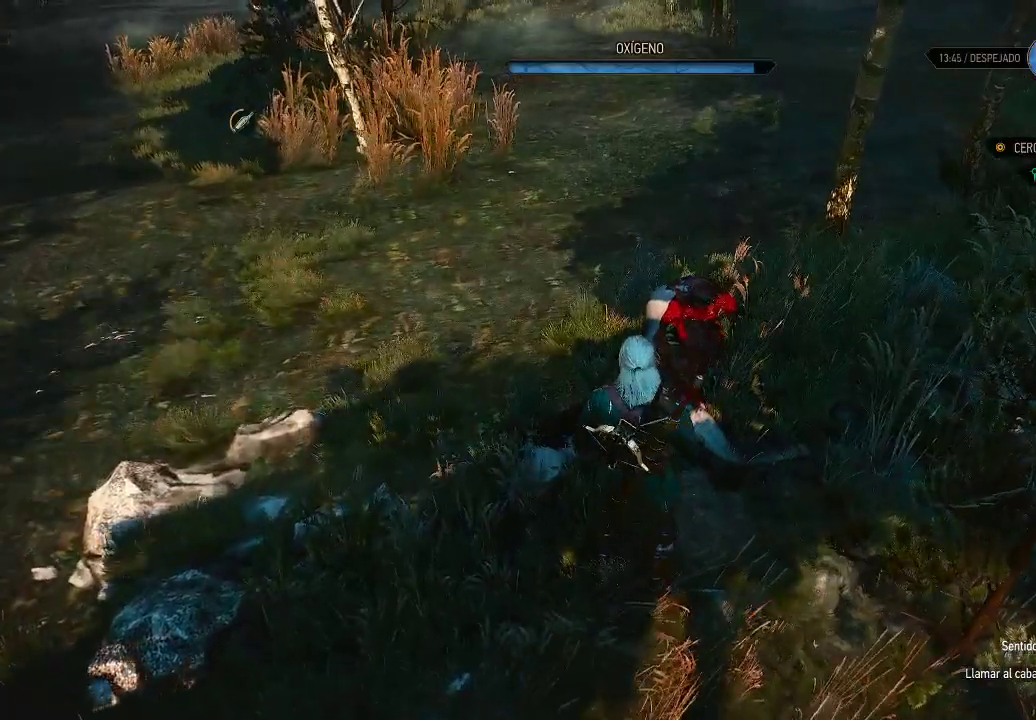
{"buttons": [], "left_stick": "up-right", "right_stick": "right", "events": [[100, "left_stick", "right"], [500, "left_stick", "up-right"]]}
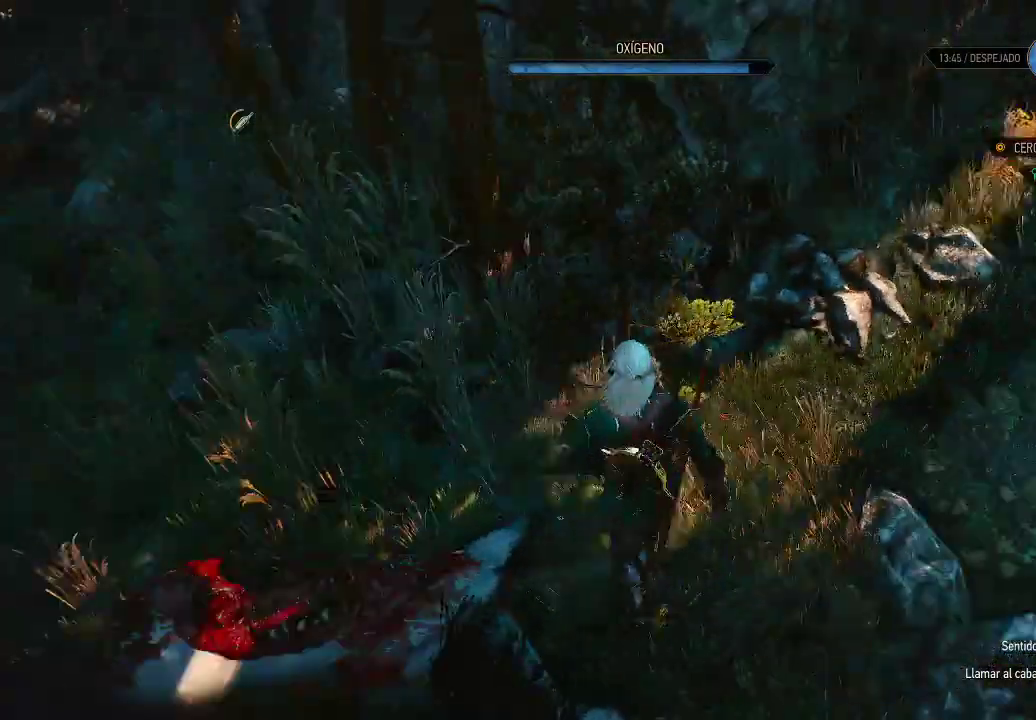
{"buttons": [], "left_stick": "up-right", "right_stick": "center", "events": [[50, "right_stick", "up-right"], [200, "right_stick", "up"], [450, "right_stick", "center"]]}
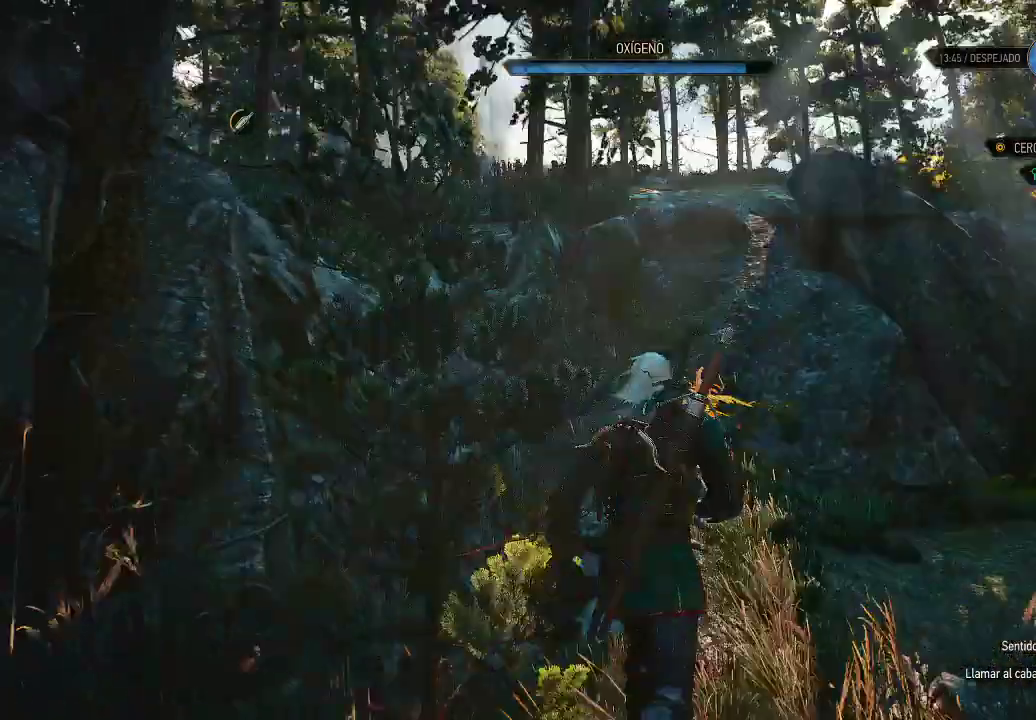
{"buttons": [], "left_stick": "up-right", "right_stick": "center", "events": [[200, "right_stick", "down"], [400, "right_stick", "center"]]}
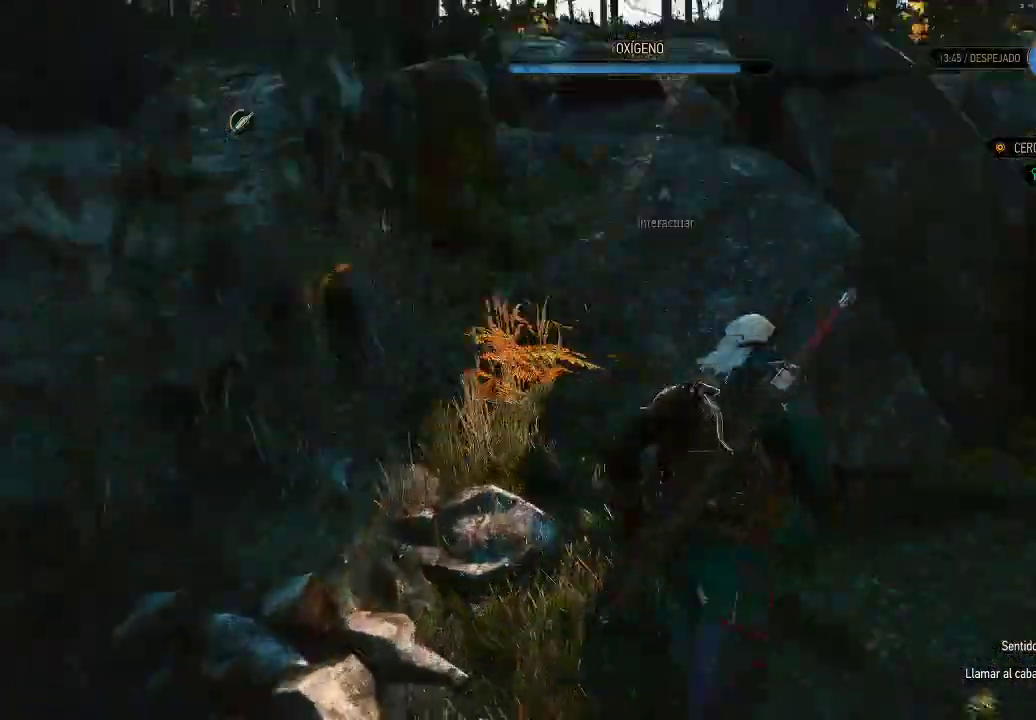
{"buttons": [], "left_stick": "center", "right_stick": "center", "events": [[250, "left_stick", "center"]]}
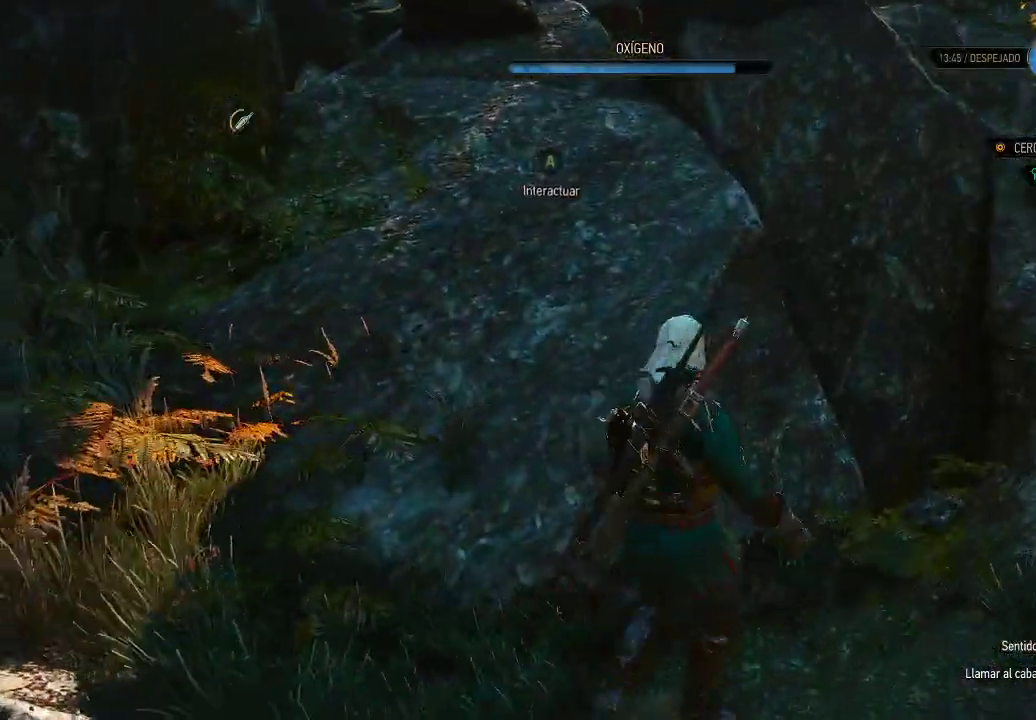
{"buttons": [], "left_stick": "up-right", "right_stick": "center", "events": [[200, "left_stick", "up-right"]]}
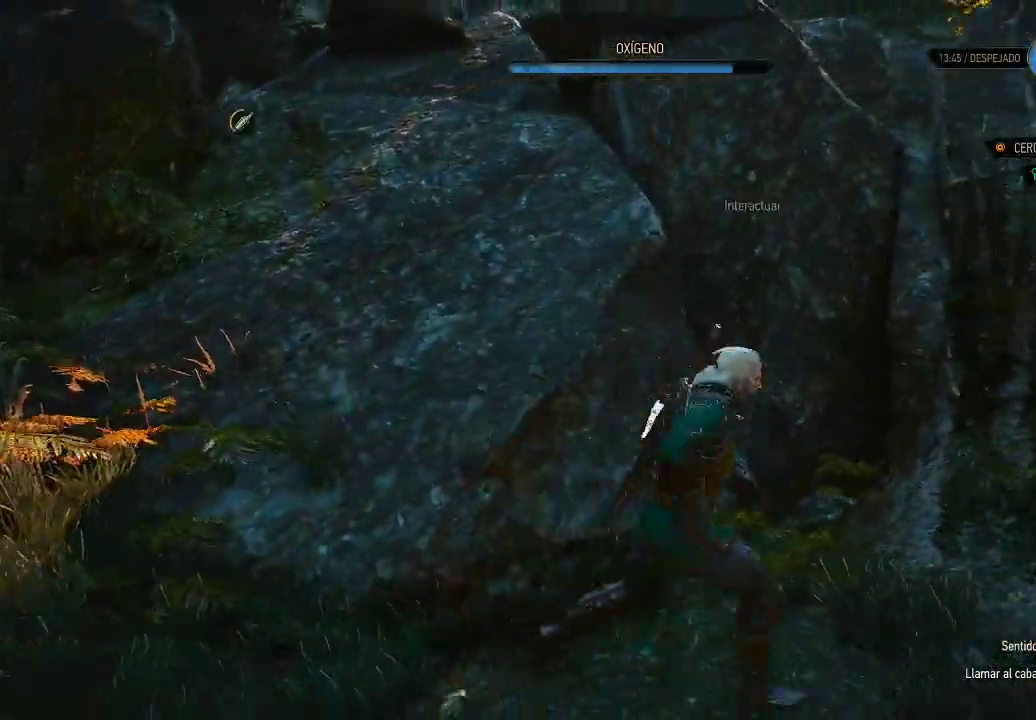
{"buttons": [], "left_stick": "center", "right_stick": "center", "events": [[50, "left_stick", "up-left"], [50, "right_stick", "left"], [250, "right_stick", "center"], [300, "left_stick", "center"]]}
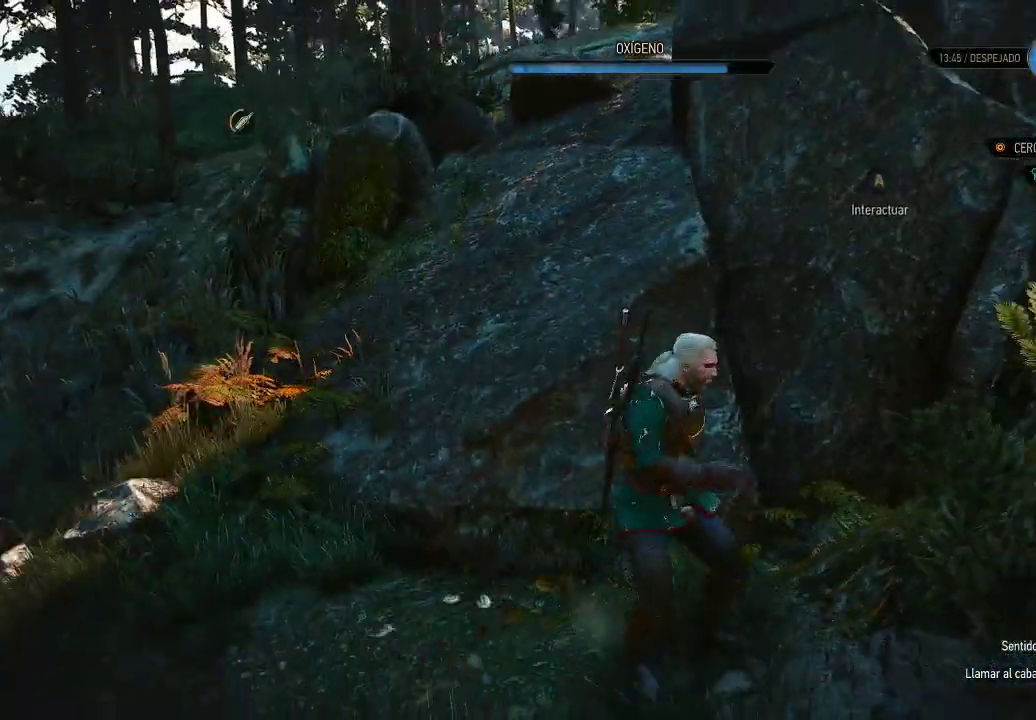
{"buttons": [], "left_stick": "center", "right_stick": "center", "events": [[100, "A", "down"], [200, "A", "up"]]}
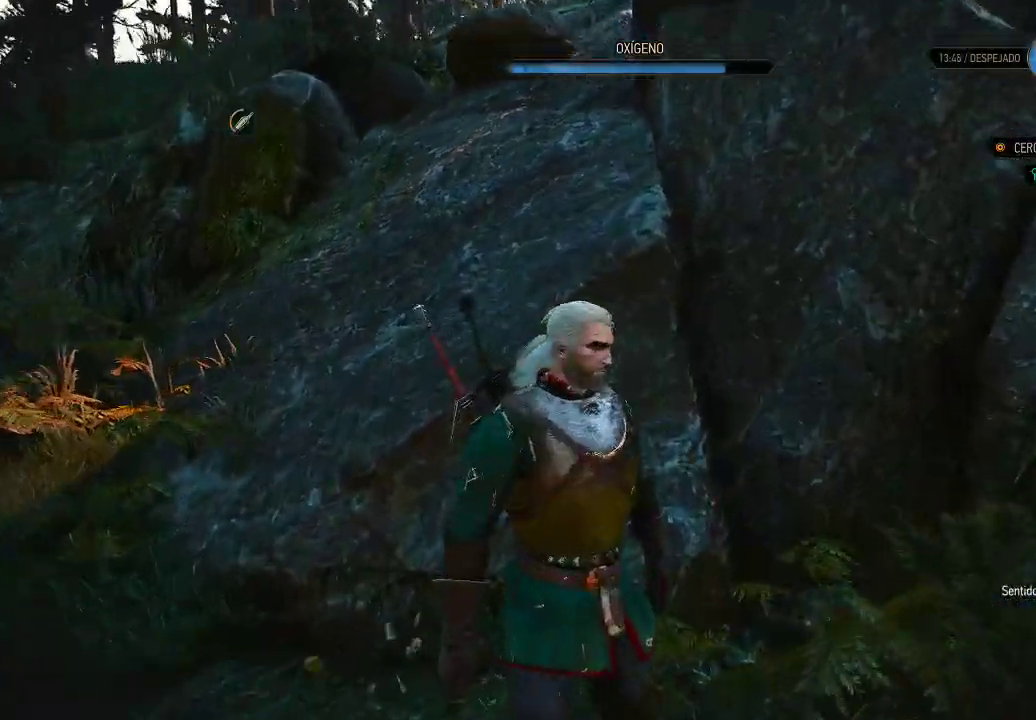
{"buttons": [], "left_stick": "center", "right_stick": "center", "events": []}
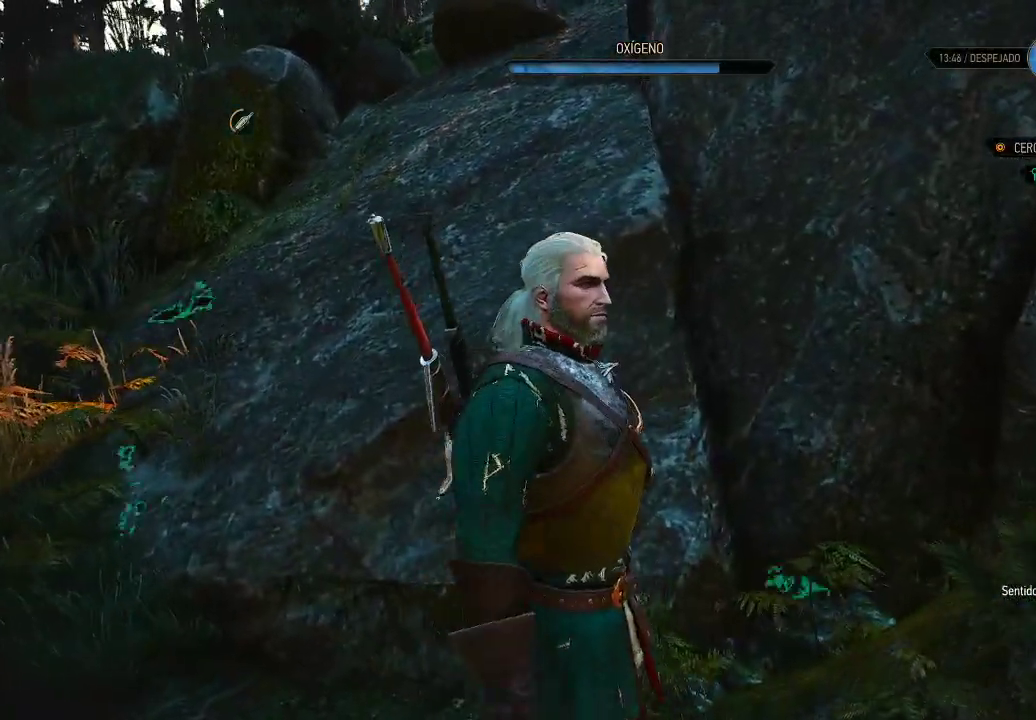
{"buttons": [], "left_stick": "center", "right_stick": "center", "events": []}
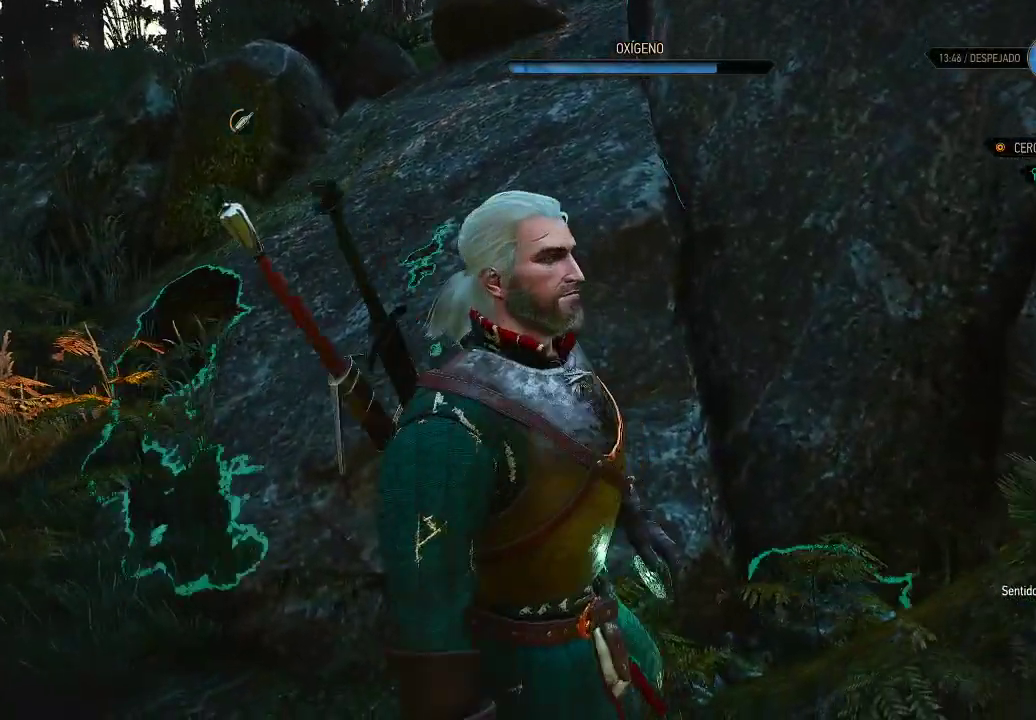
{"buttons": [], "left_stick": "center", "right_stick": "center", "events": []}
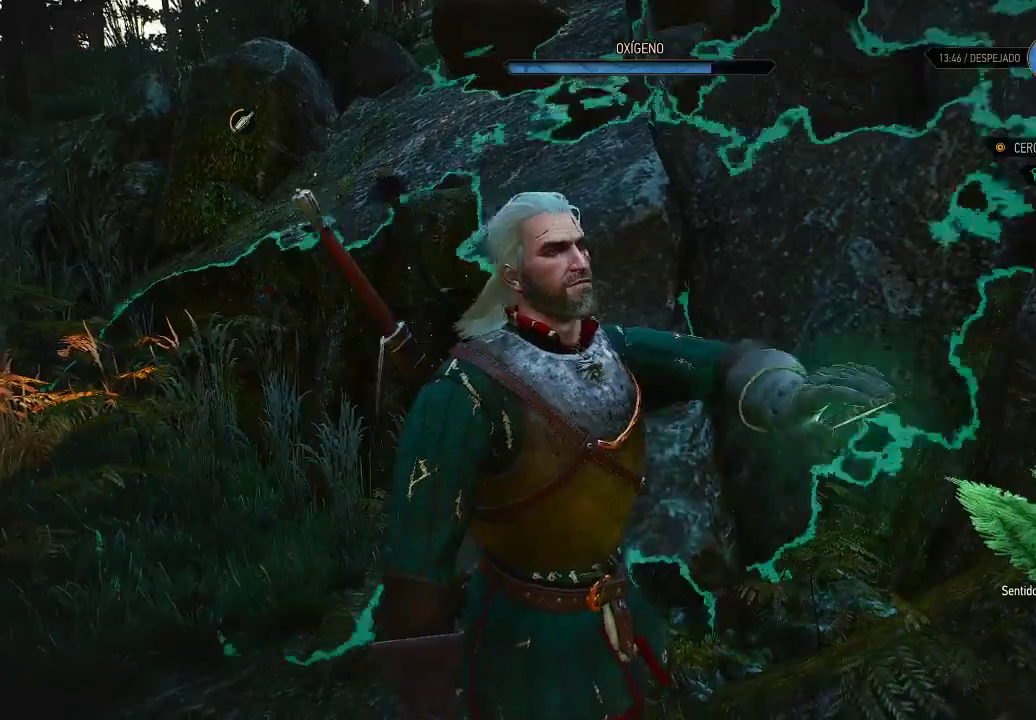
{"buttons": [], "left_stick": "center", "right_stick": "center", "events": []}
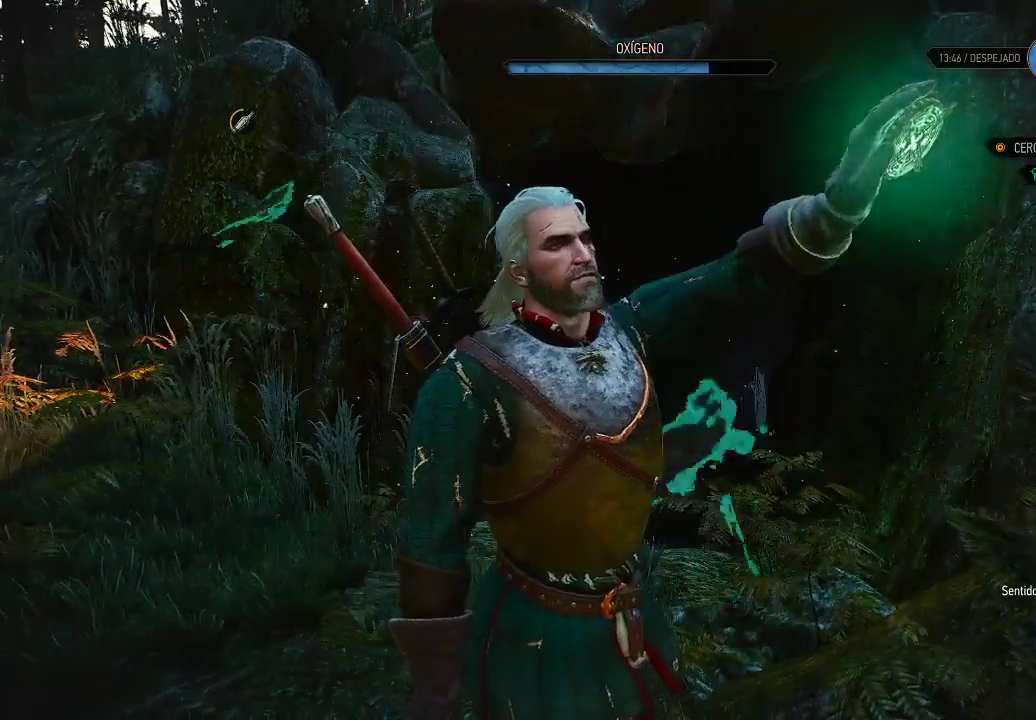
{"buttons": [], "left_stick": "center", "right_stick": "center", "events": []}
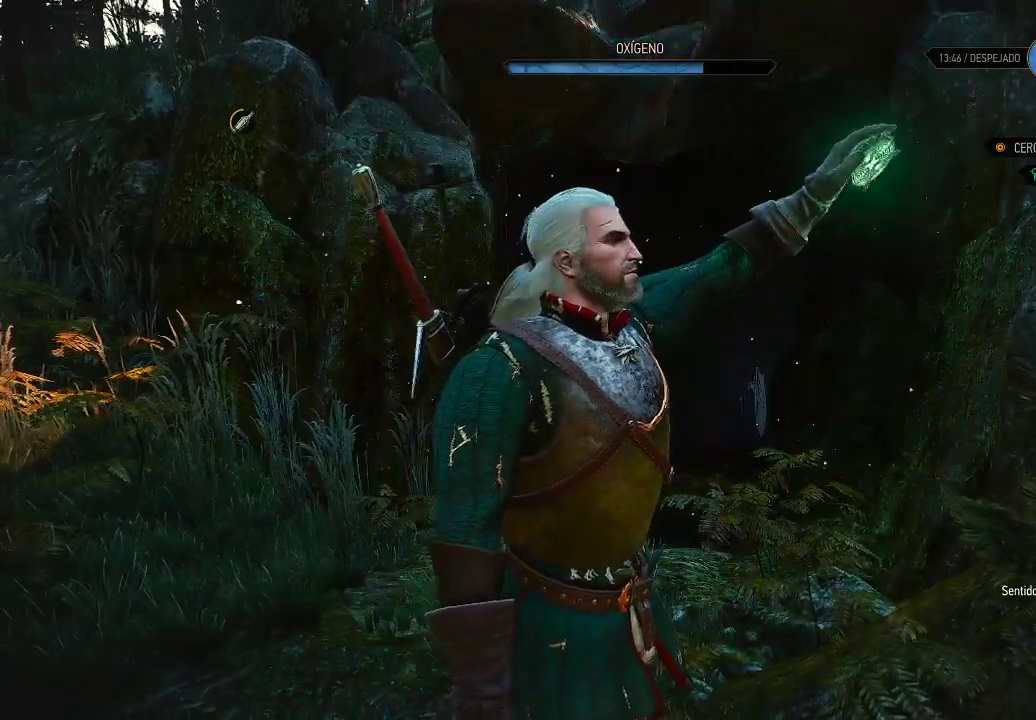
{"buttons": [], "left_stick": "center", "right_stick": "right", "events": [[150, "right_stick", "right"]]}